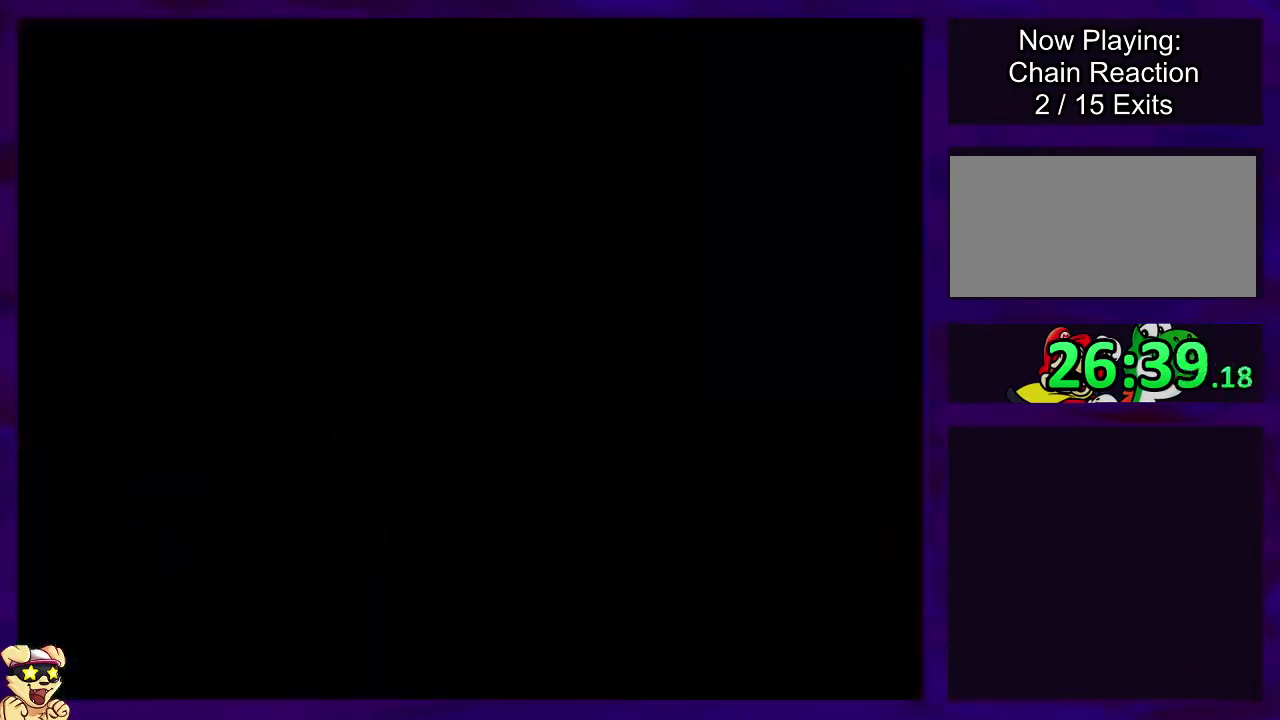
Gameplay with a controller (Nintendo layout); each line is a JSON object with the inputs held at the frame after it. "events" lists button and stick changes between this image and that frame as [ms after this image, input, new state], when the widget could be followed in between. Not read: L3 R3.
{"buttons": ["X"], "events": []}
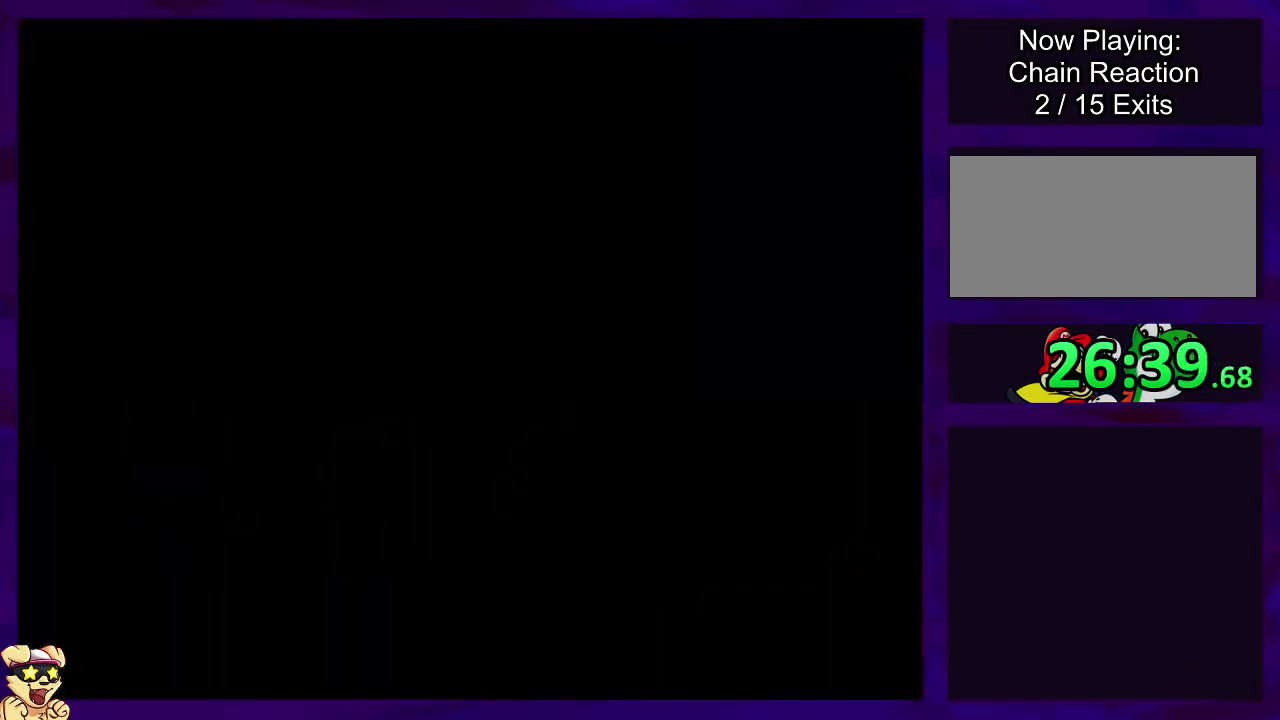
{"buttons": ["X", "DPAD_RIGHT"], "events": [[501, "DPAD_RIGHT", "down"]]}
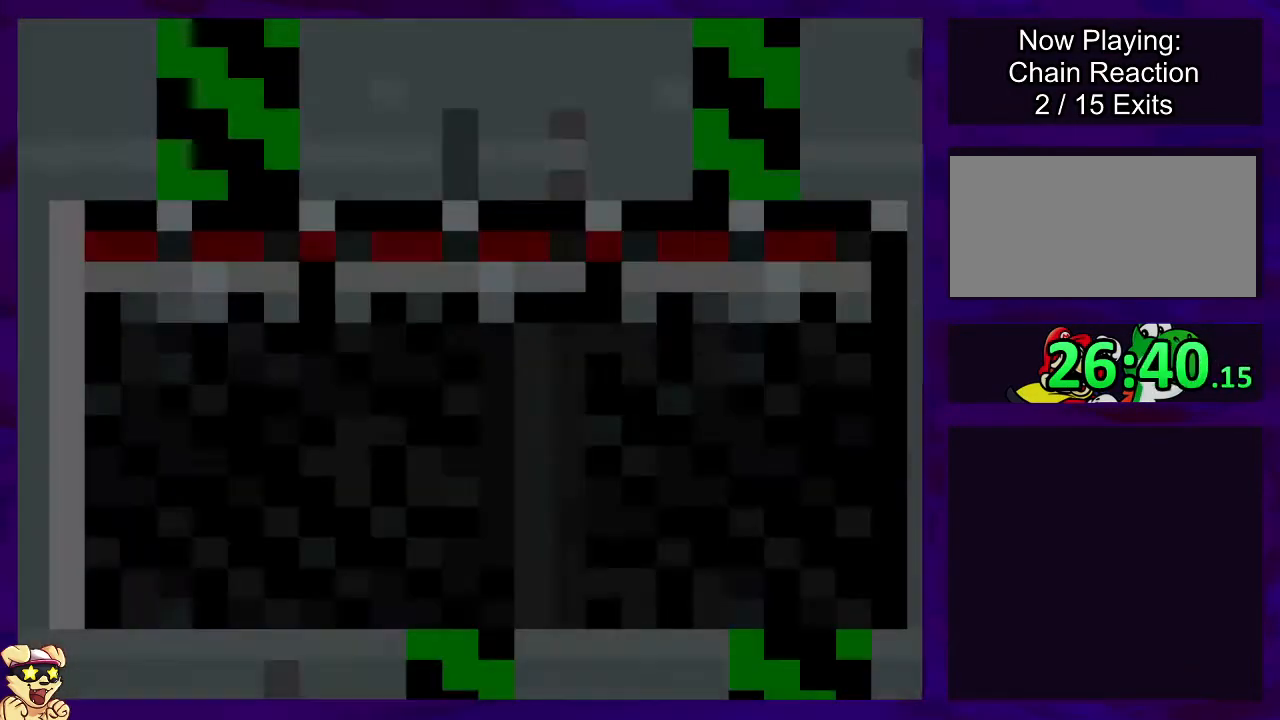
{"buttons": ["X", "DPAD_RIGHT"], "events": []}
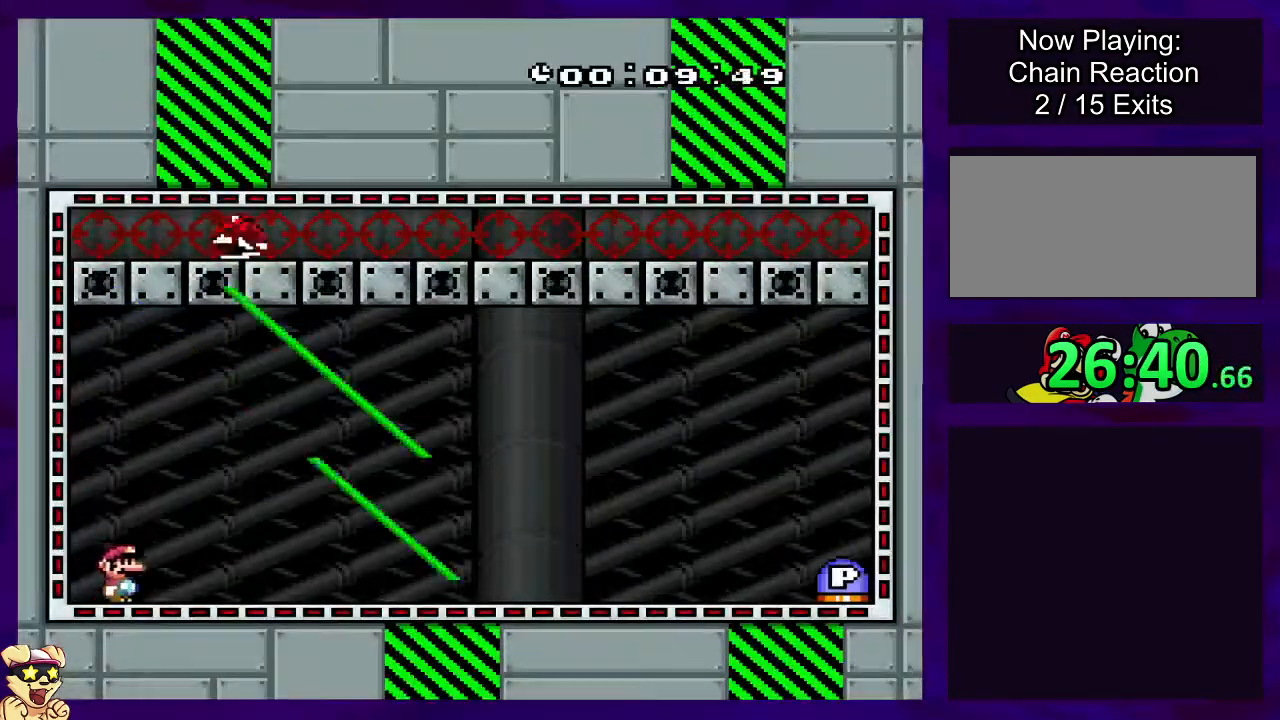
{"buttons": ["X", "DPAD_RIGHT"], "events": []}
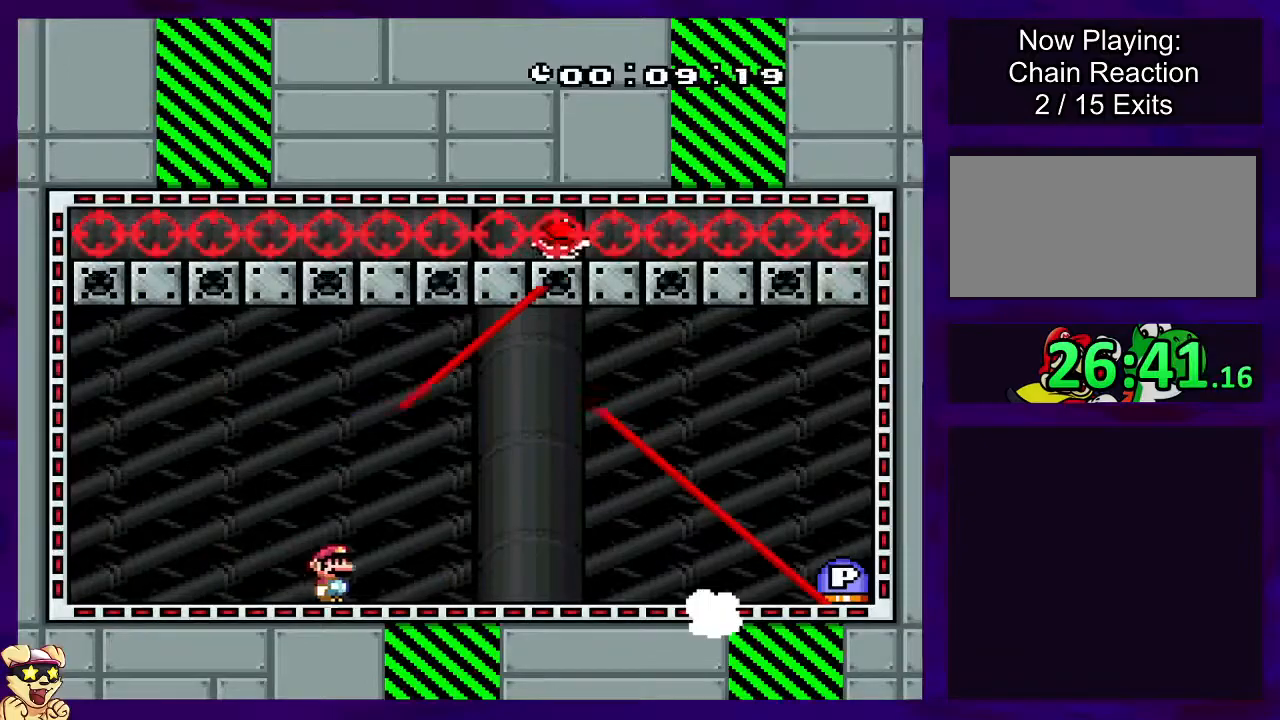
{"buttons": ["X", "DPAD_RIGHT"], "events": []}
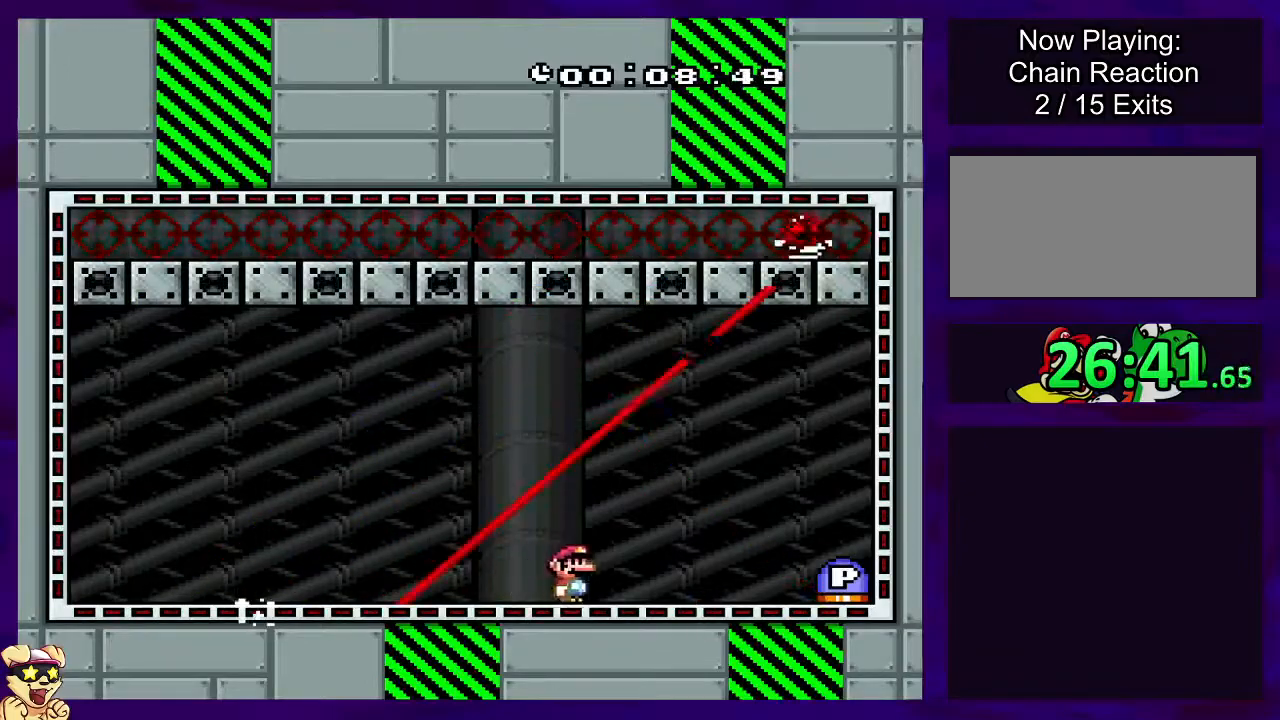
{"buttons": ["B", "X", "DPAD_RIGHT"], "events": [[250, "B", "down"]]}
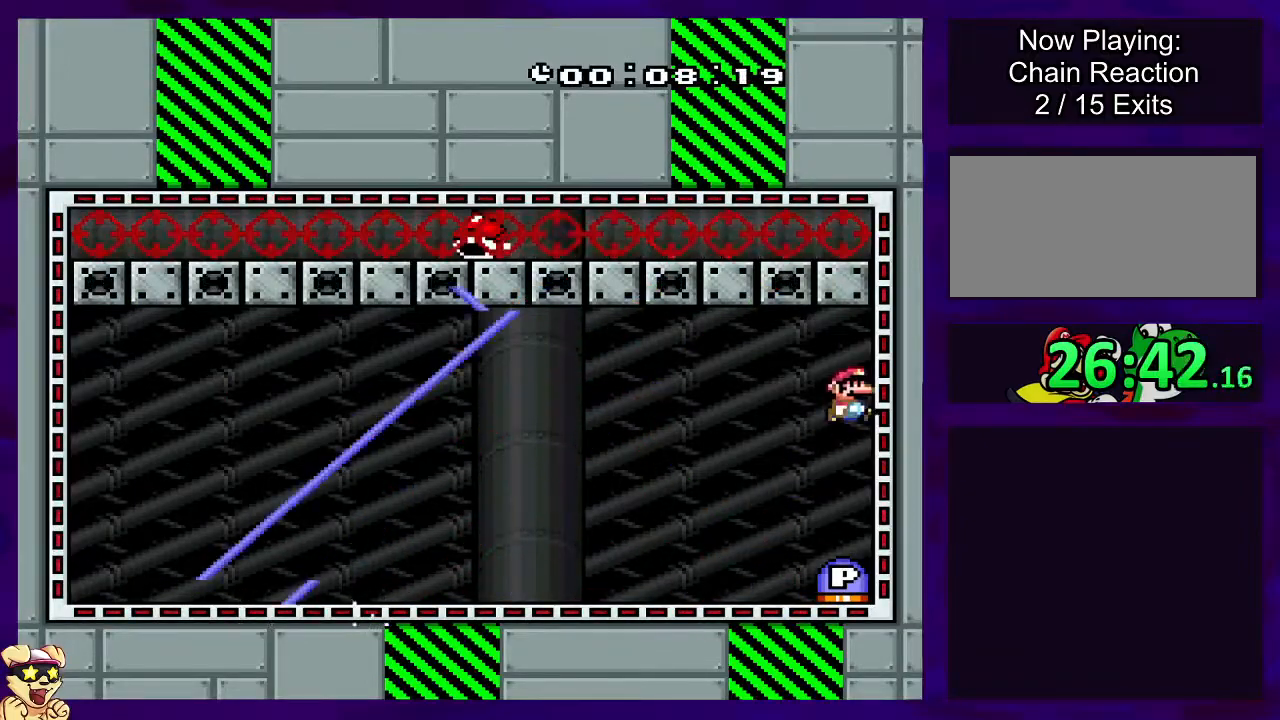
{"buttons": [], "events": [[100, "DPAD_RIGHT", "up"], [267, "X", "up"], [450, "B", "up"]]}
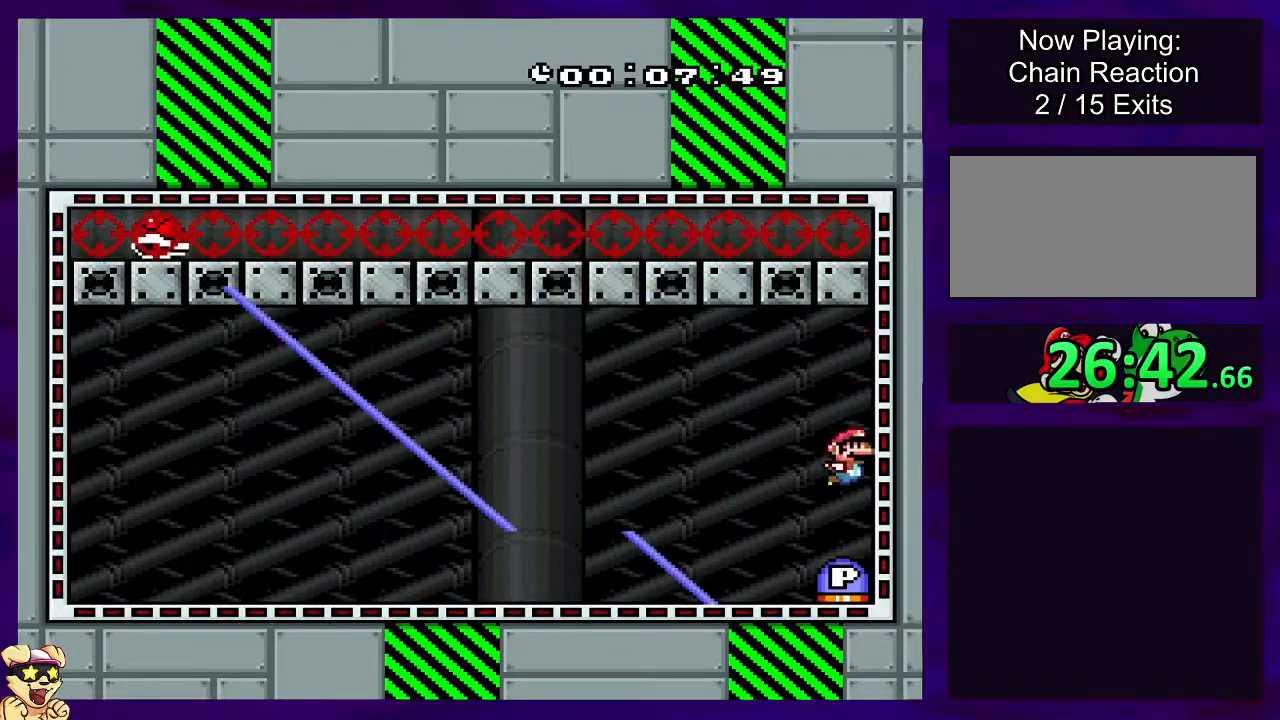
{"buttons": ["X"], "events": [[451, "X", "down"]]}
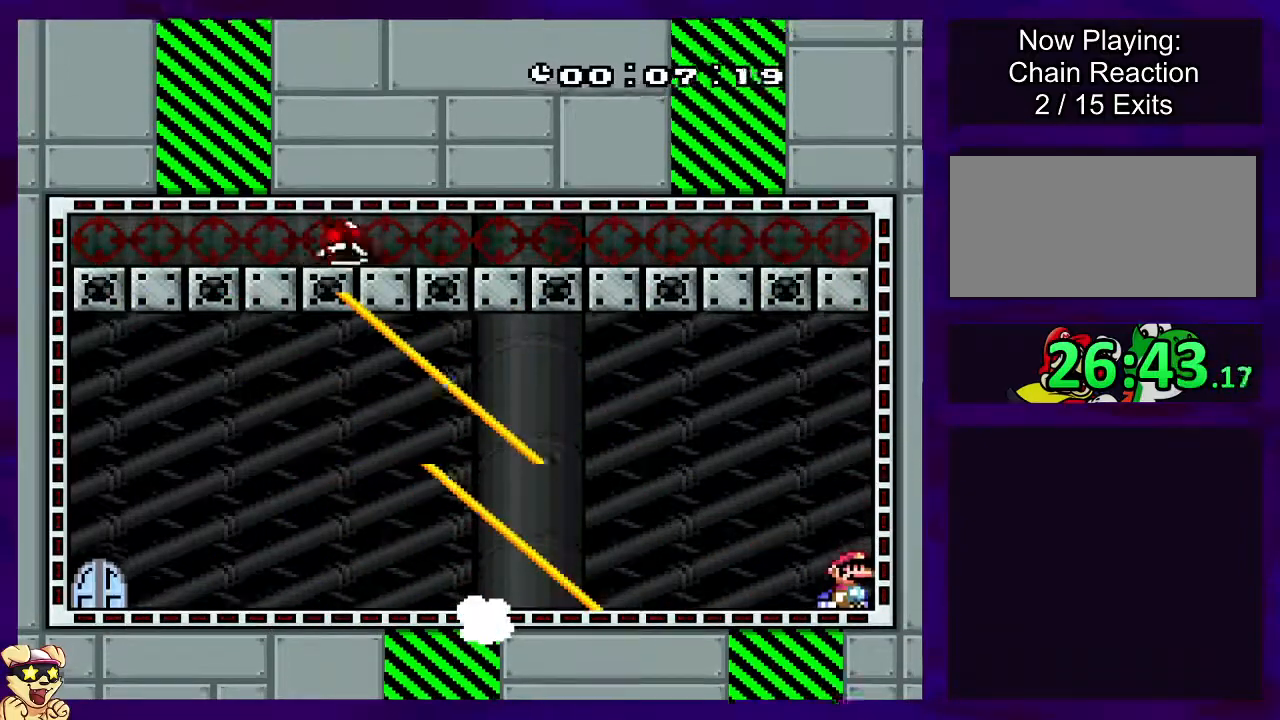
{"buttons": ["B", "X", "DPAD_LEFT"], "events": [[117, "B", "down"], [317, "DPAD_LEFT", "down"], [367, "DPAD_UP", "down"], [500, "DPAD_UP", "up"]]}
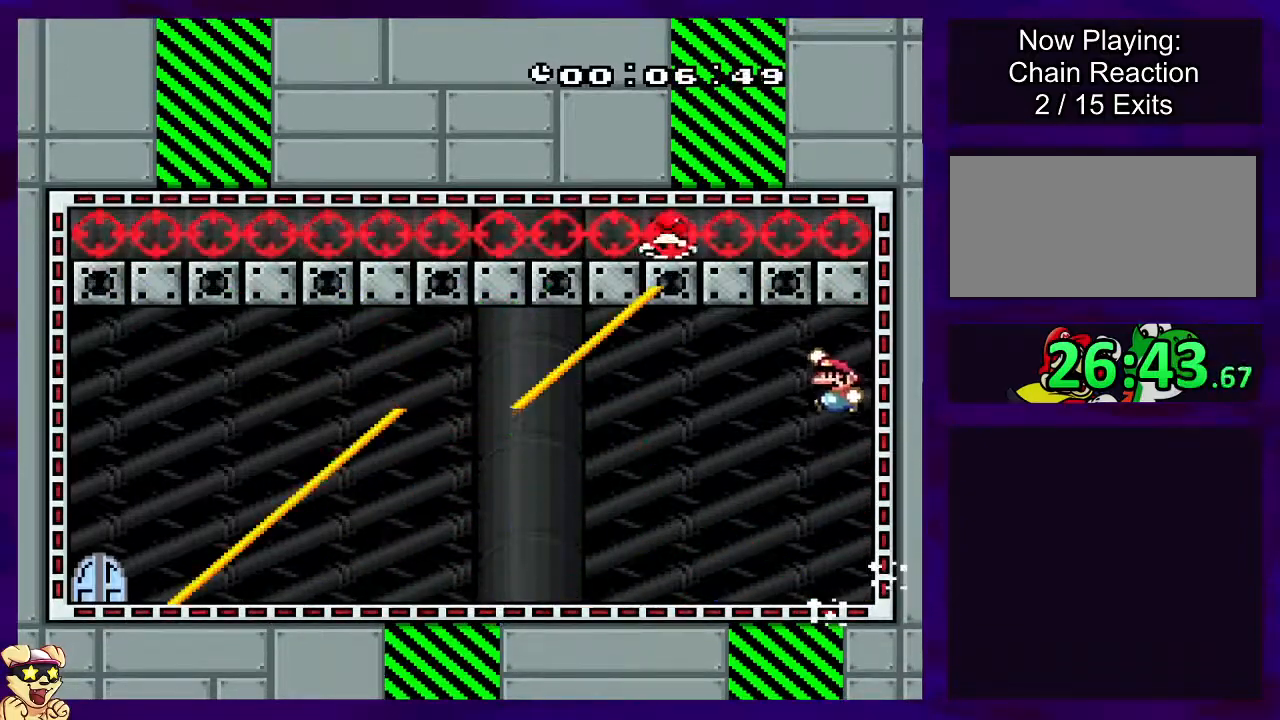
{"buttons": ["X"], "events": [[50, "B", "up"], [100, "DPAD_LEFT", "up"]]}
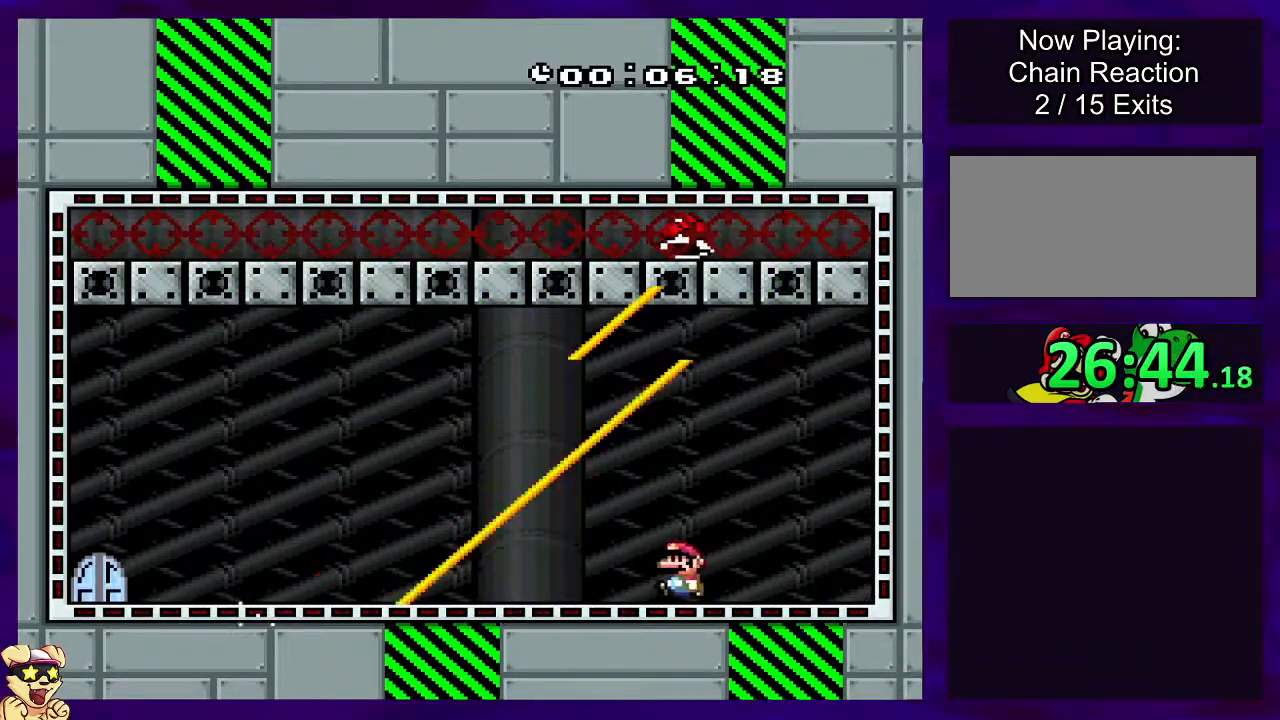
{"buttons": ["X", "DPAD_LEFT"], "events": [[16, "DPAD_LEFT", "down"]]}
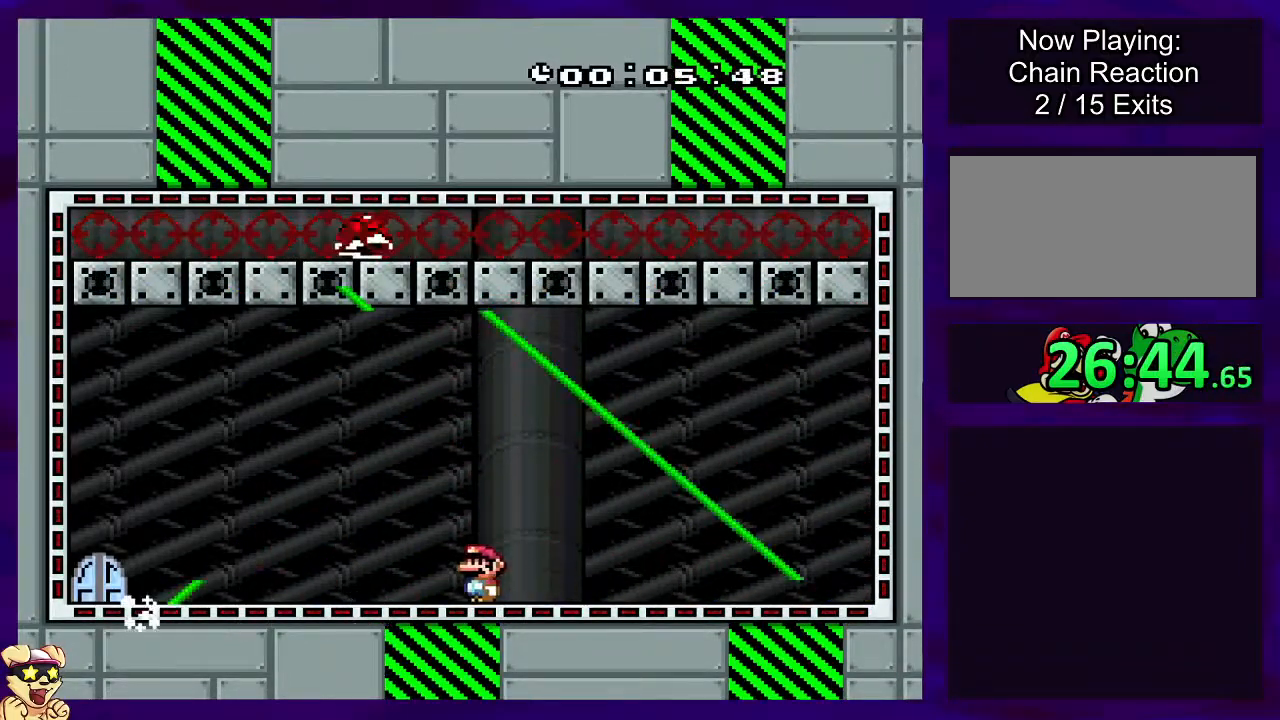
{"buttons": ["X", "DPAD_LEFT"], "events": []}
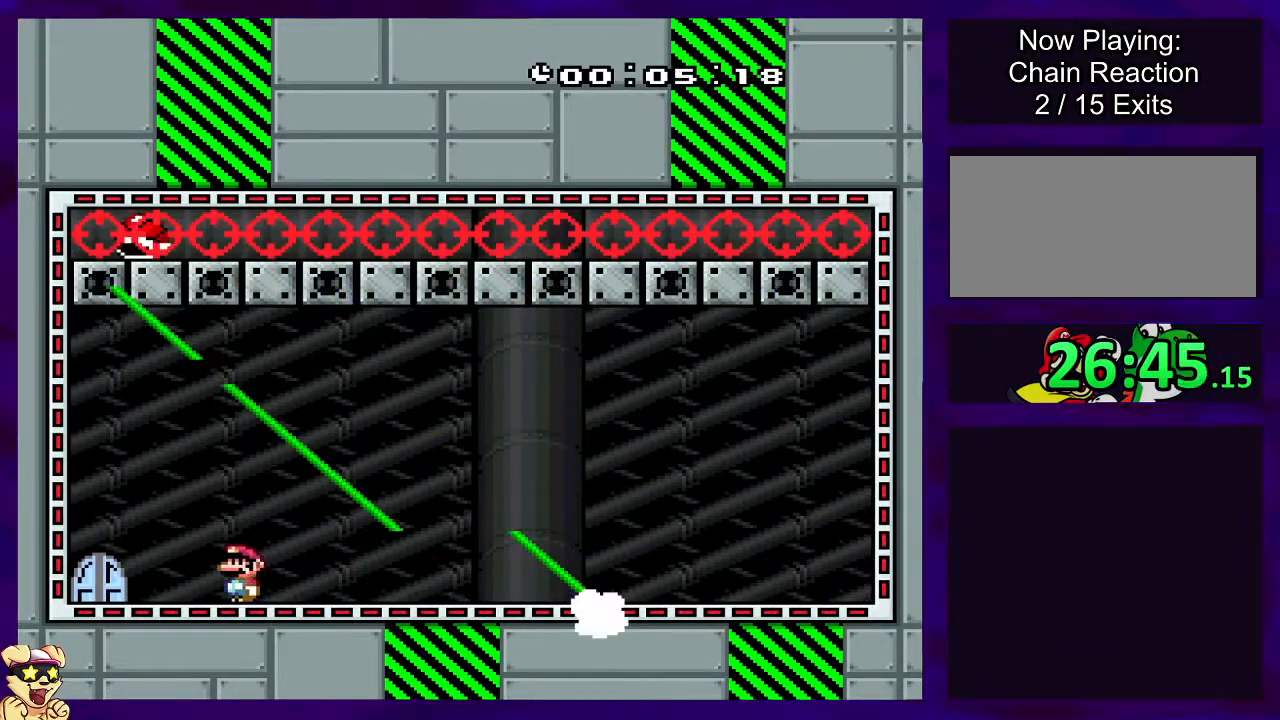
{"buttons": ["X", "DPAD_UP"], "events": [[133, "DPAD_LEFT", "up"], [283, "DPAD_UP", "down"], [433, "DPAD_UP", "up"], [484, "DPAD_UP", "down"]]}
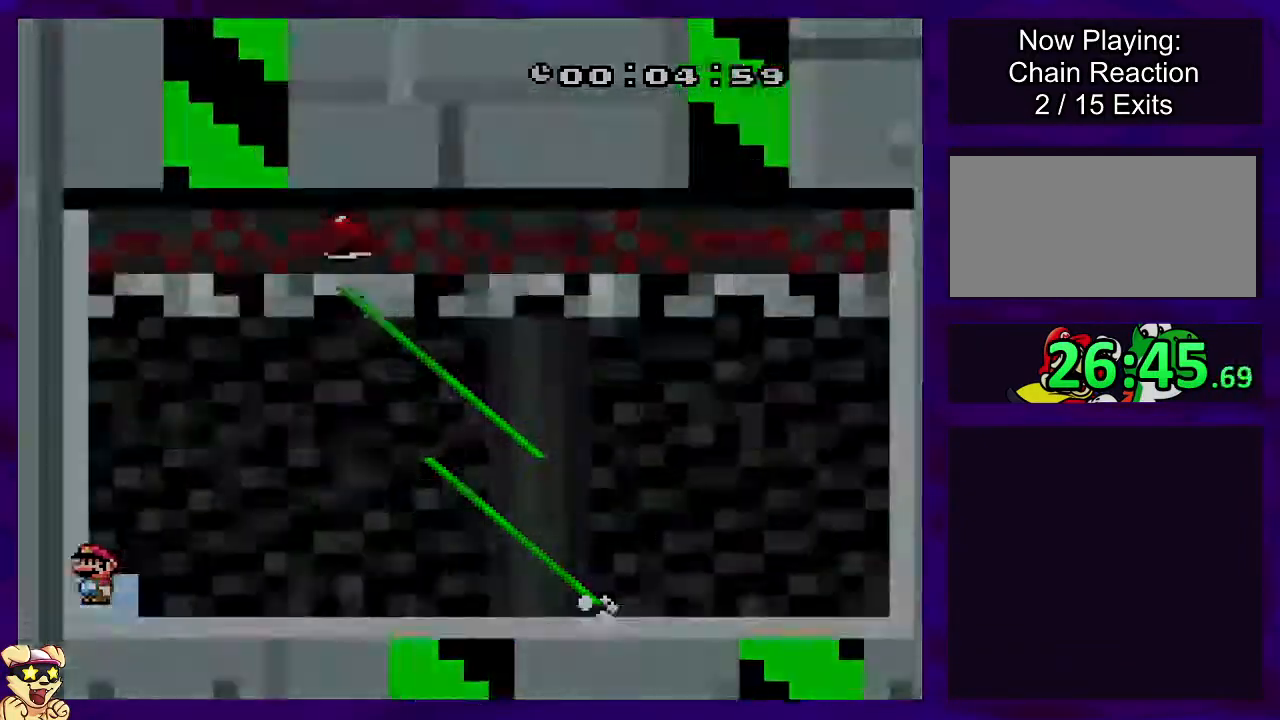
{"buttons": ["X"], "events": [[134, "DPAD_UP", "up"]]}
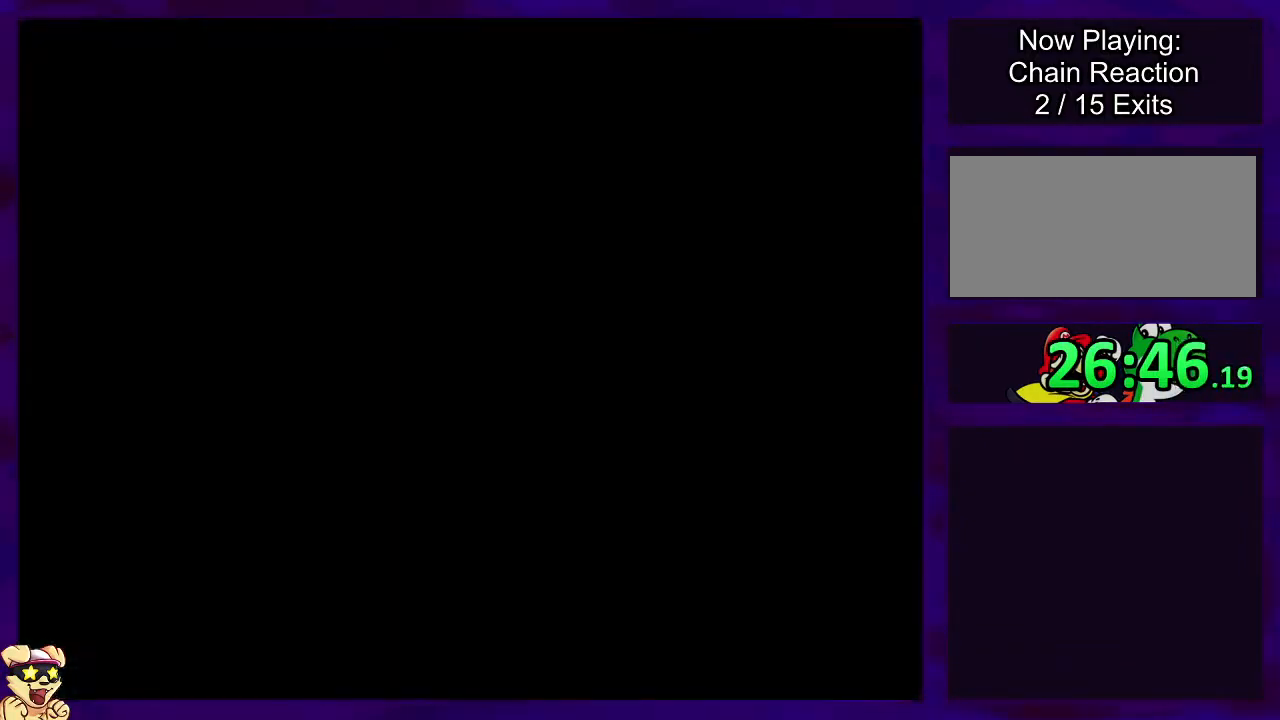
{"buttons": ["X", "DPAD_RIGHT"], "events": [[116, "DPAD_RIGHT", "down"]]}
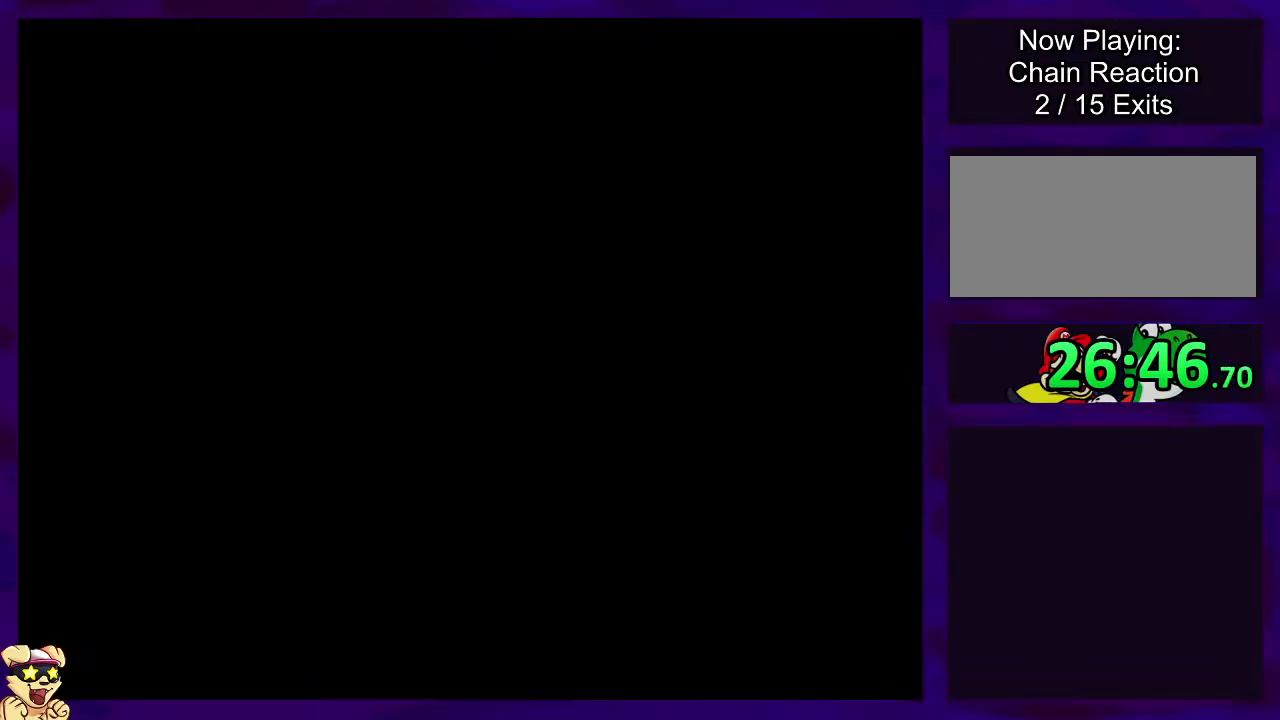
{"buttons": ["X", "DPAD_RIGHT"], "events": []}
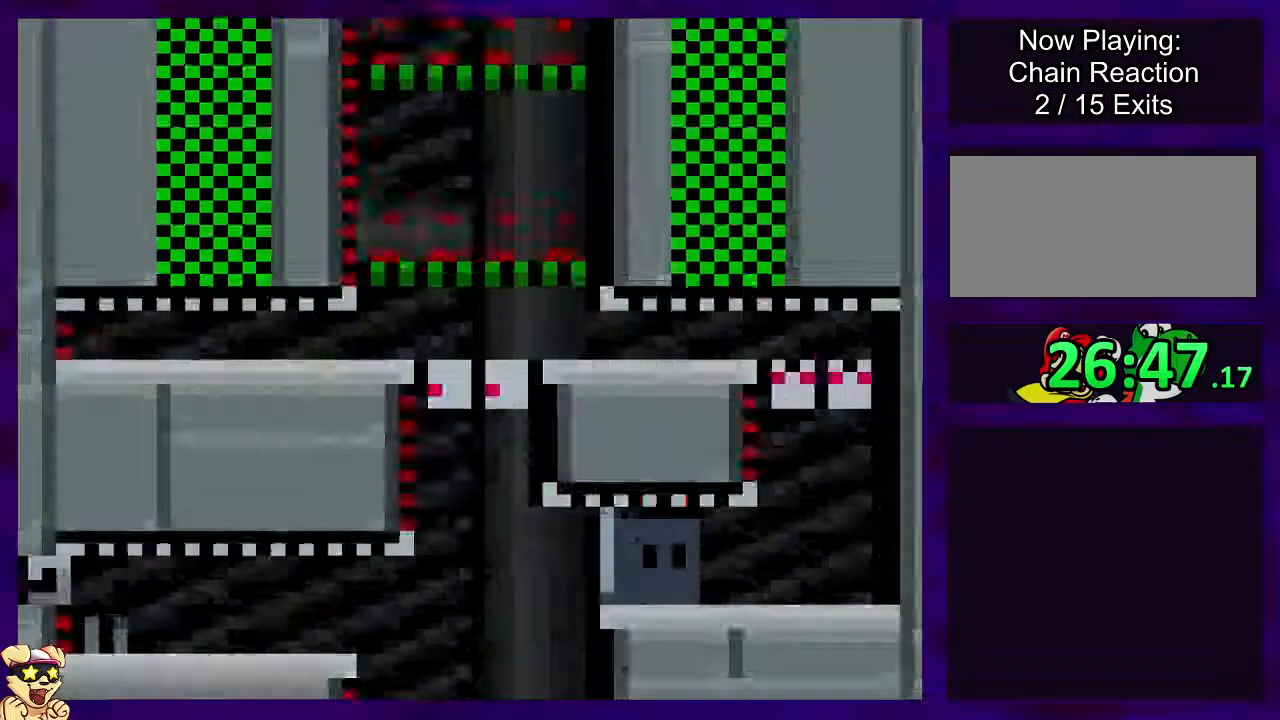
{"buttons": ["X", "DPAD_RIGHT"], "events": []}
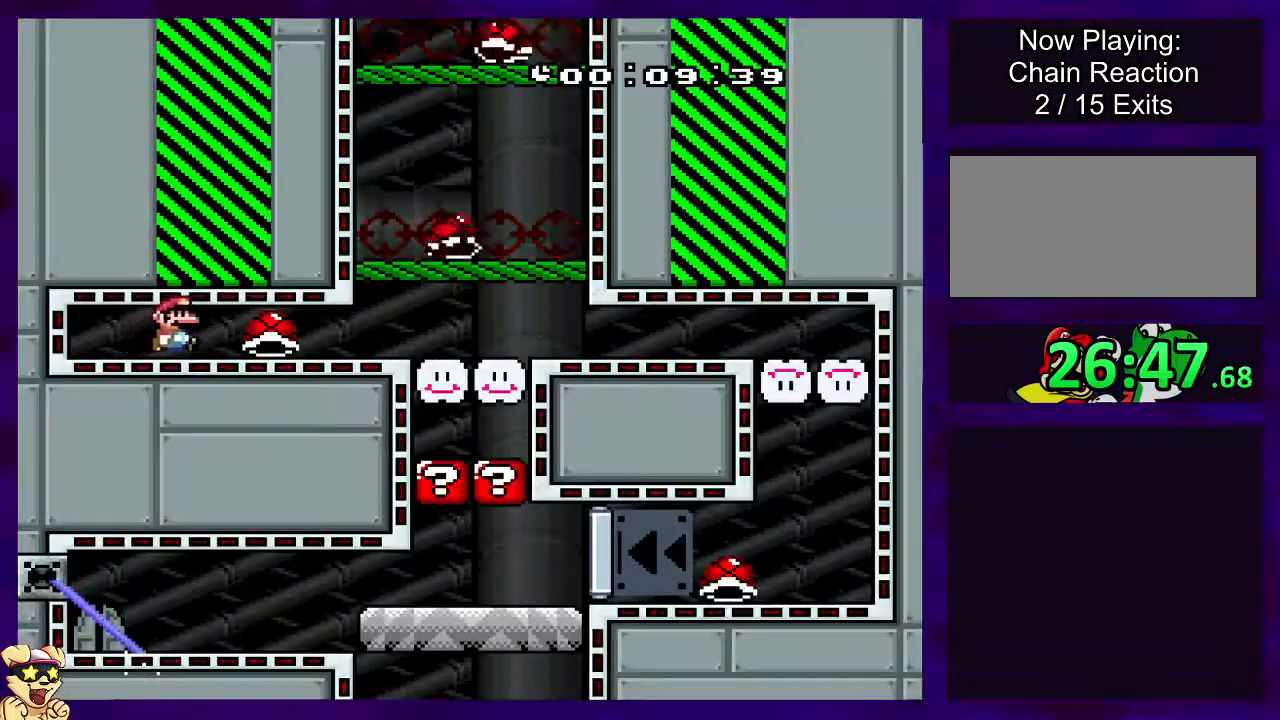
{"buttons": ["X"], "events": [[34, "DPAD_RIGHT", "up"]]}
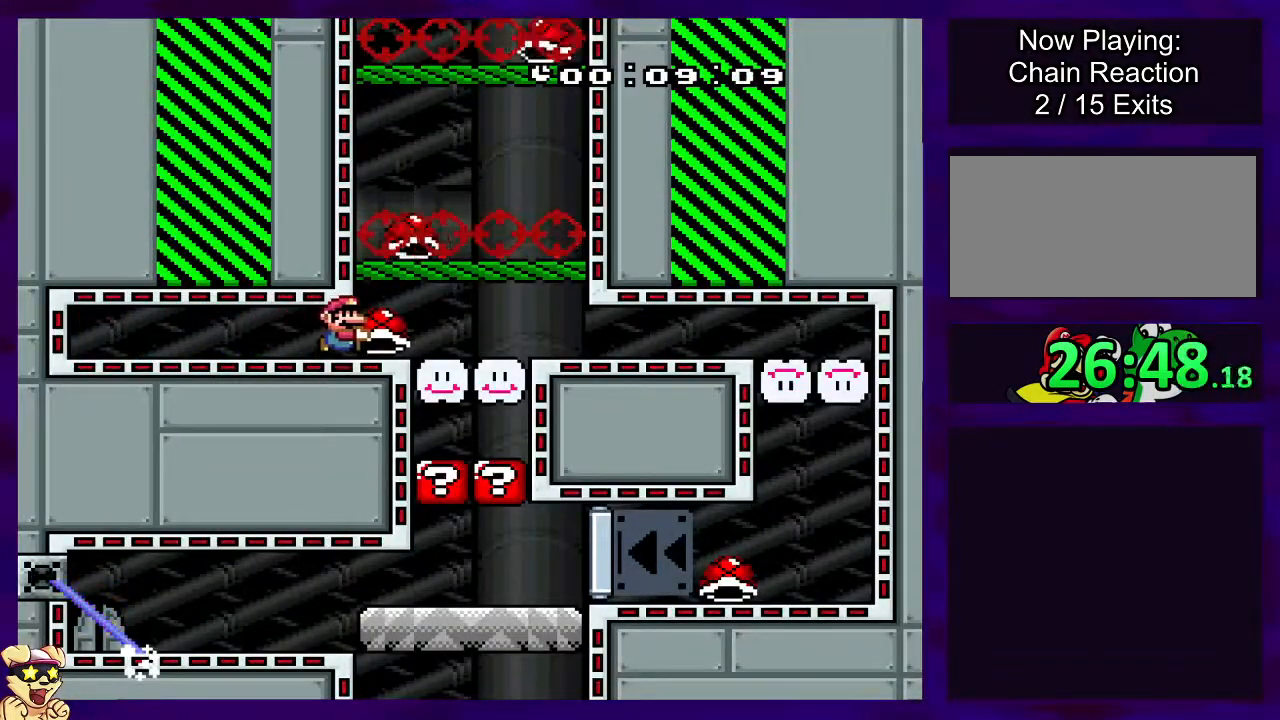
{"buttons": ["X", "DPAD_UP"], "events": [[217, "DPAD_UP", "down"]]}
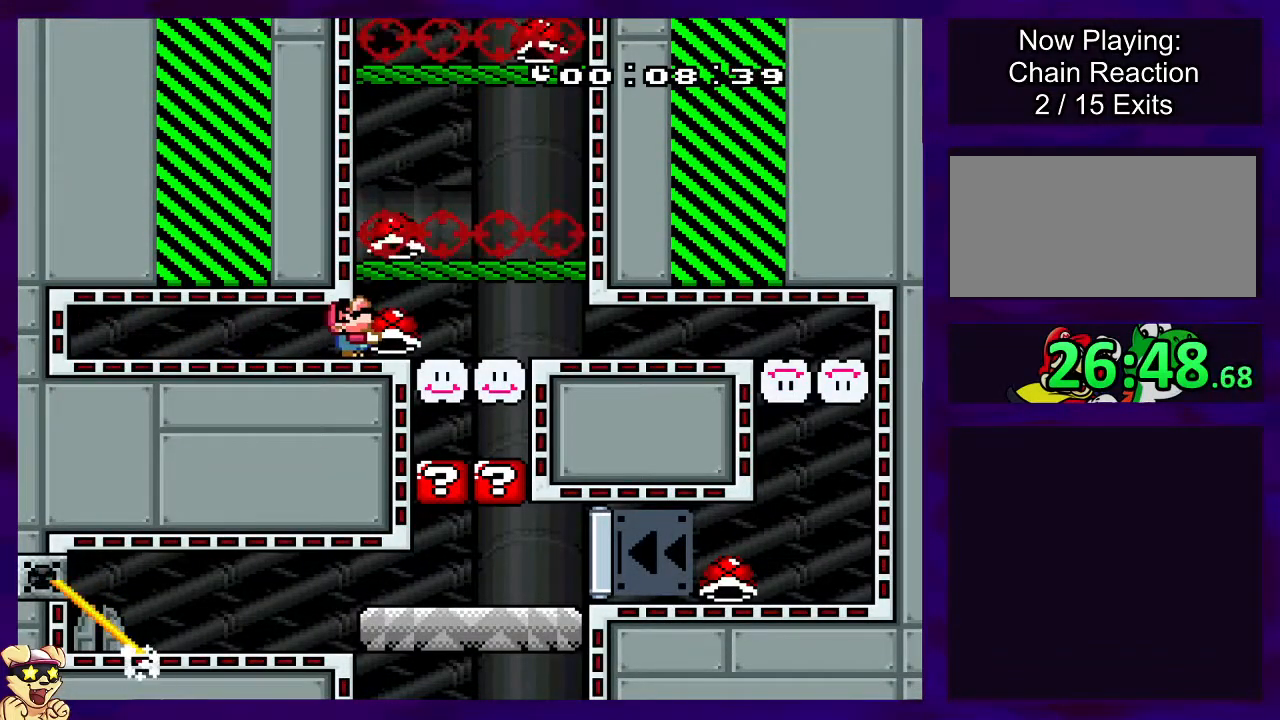
{"buttons": ["X", "DPAD_RIGHT"], "events": [[67, "X", "up"], [134, "DPAD_UP", "up"], [134, "X", "down"], [217, "DPAD_RIGHT", "down"]]}
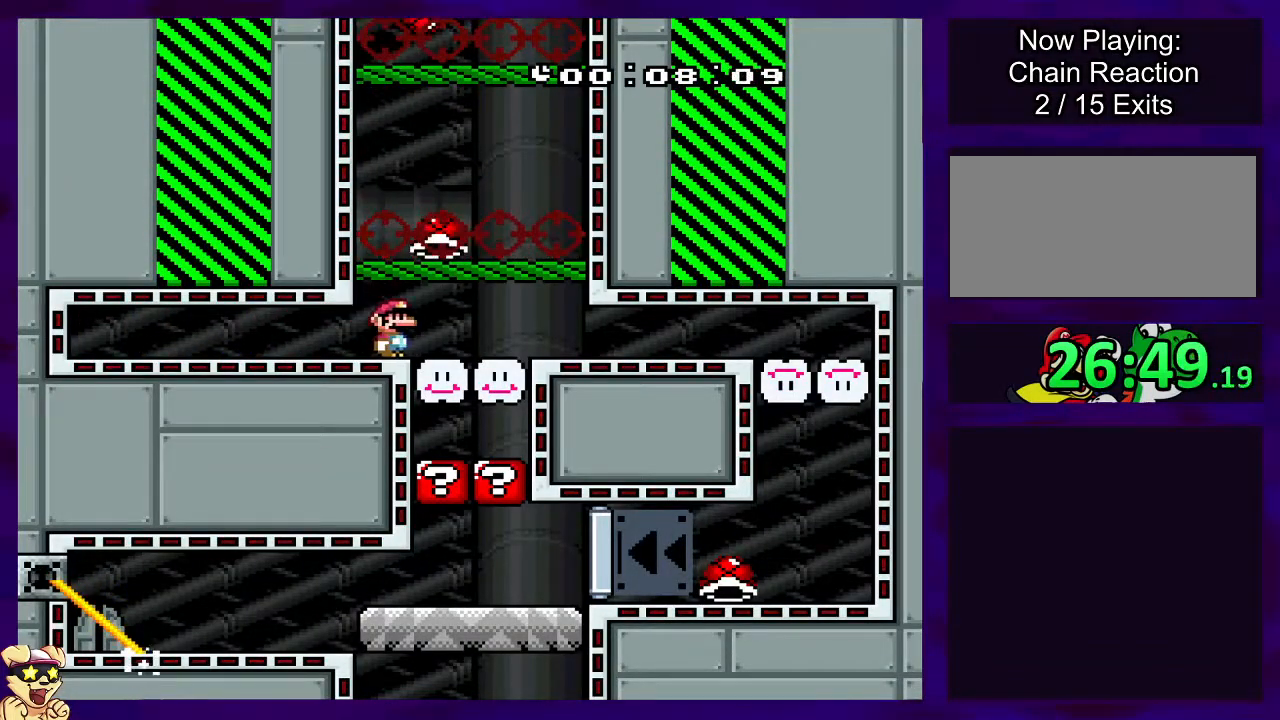
{"buttons": ["X", "DPAD_RIGHT"], "events": []}
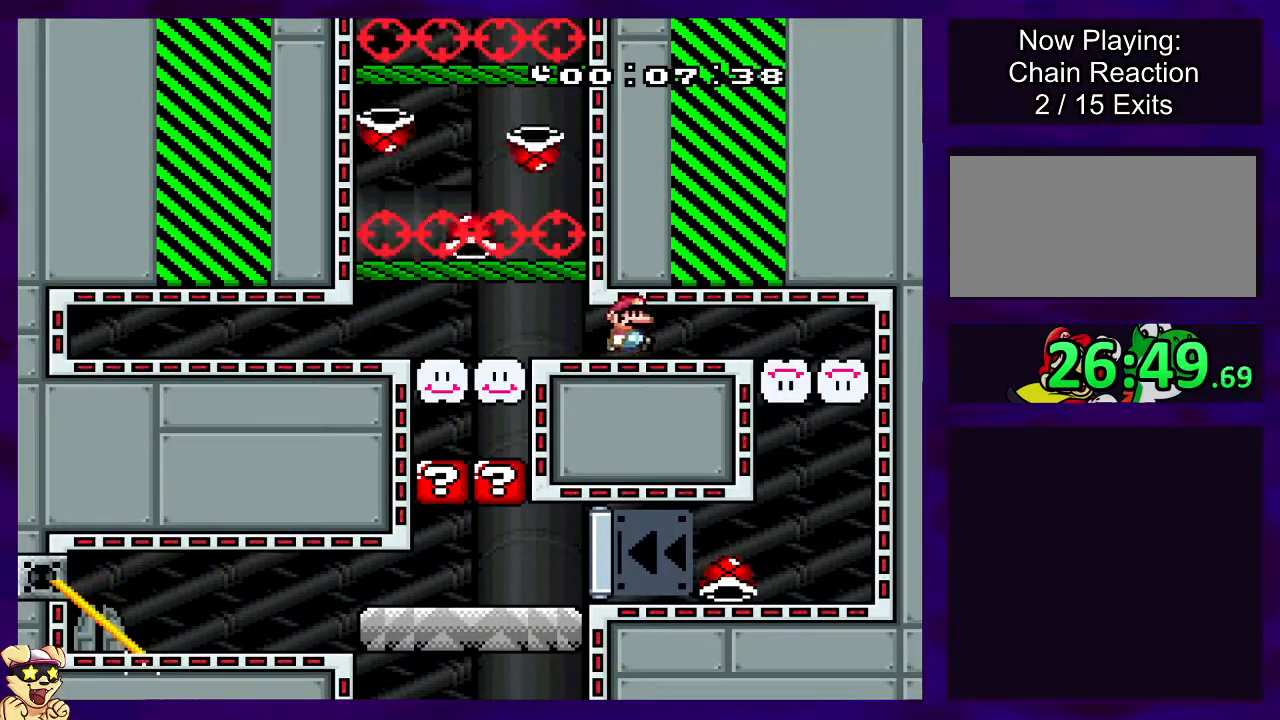
{"buttons": ["X", "DPAD_LEFT"], "events": [[267, "DPAD_RIGHT", "up"], [417, "DPAD_LEFT", "down"]]}
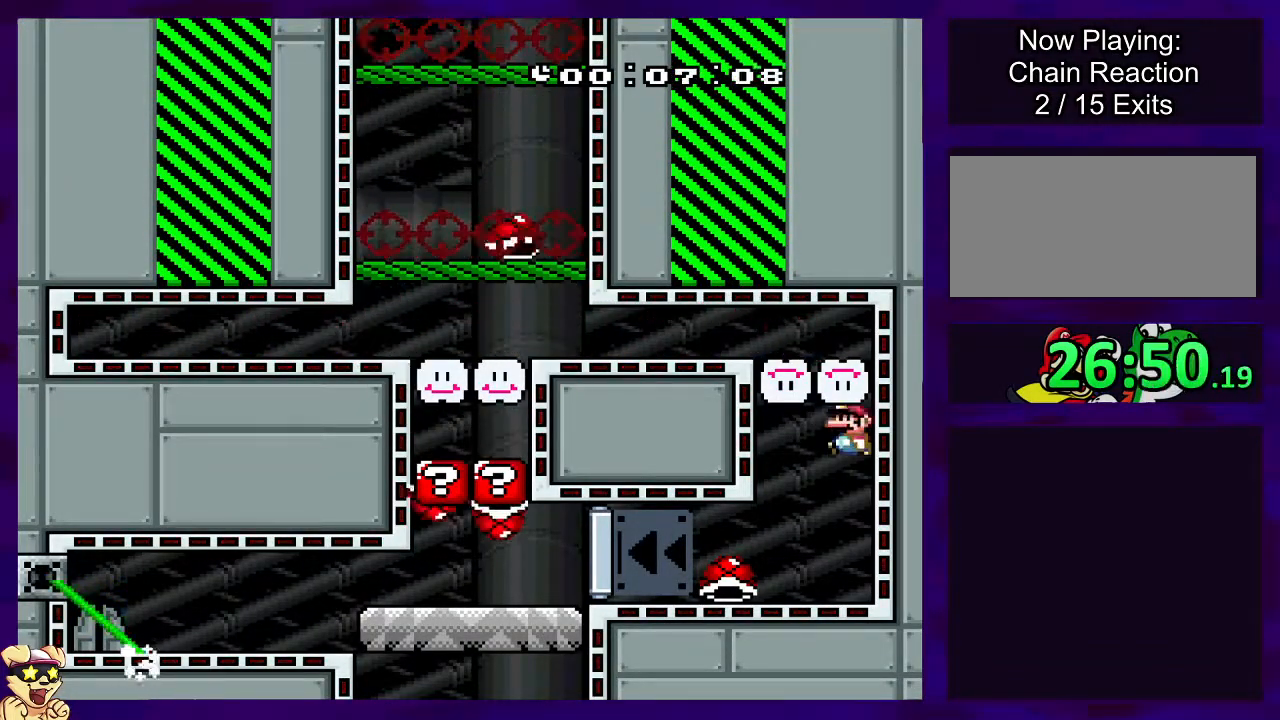
{"buttons": ["X", "DPAD_LEFT"], "events": []}
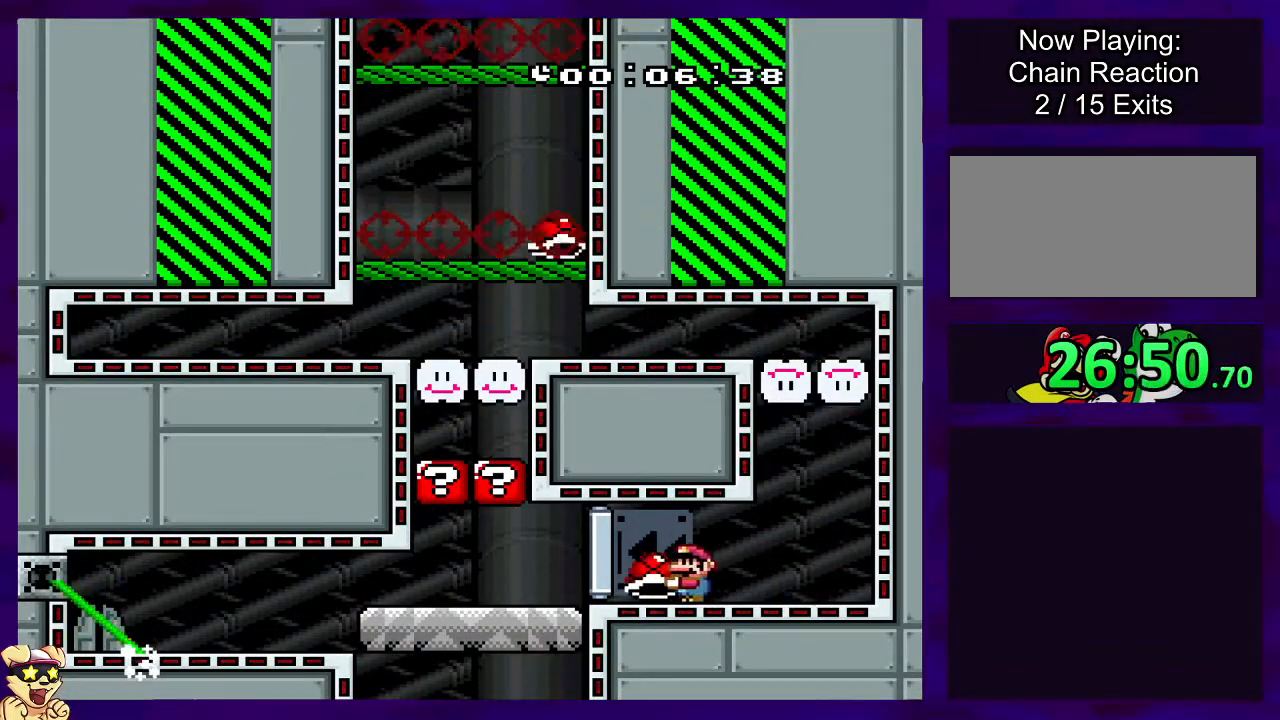
{"buttons": ["B", "X", "DPAD_UP", "DPAD_LEFT"], "events": [[267, "DPAD_UP", "down"], [284, "B", "down"], [317, "X", "up"], [451, "X", "down"]]}
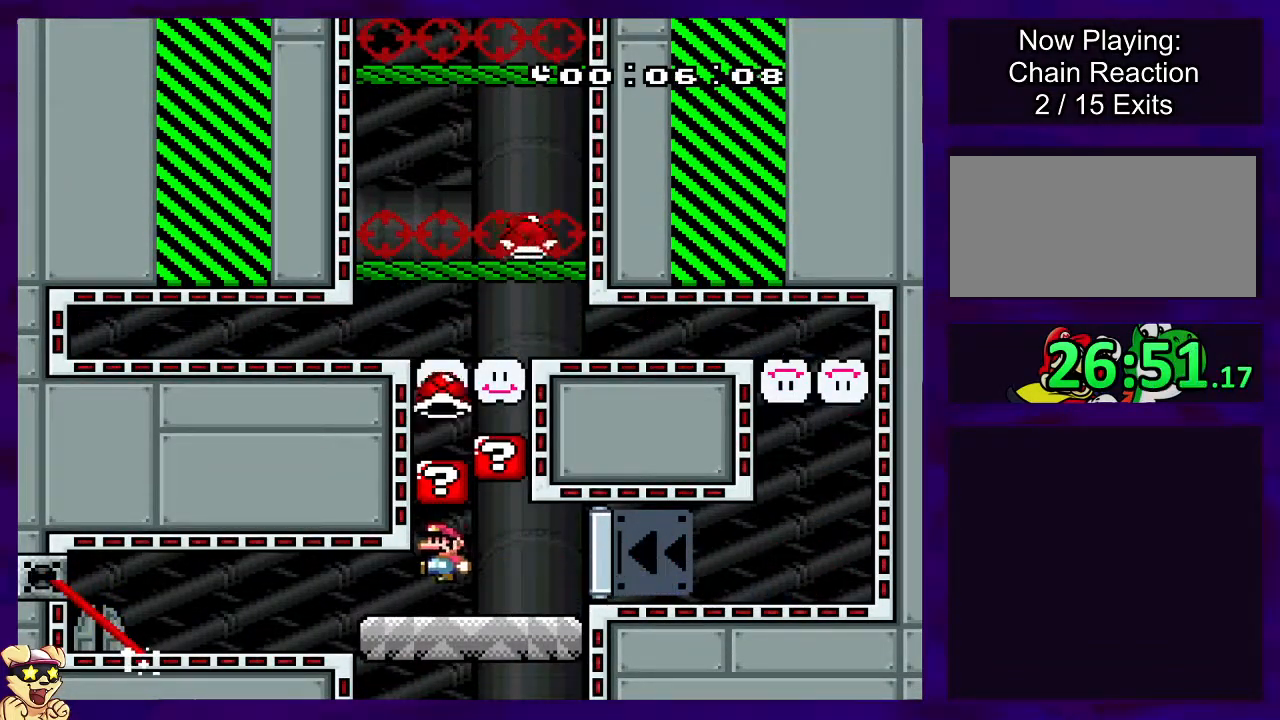
{"buttons": ["X", "DPAD_LEFT"], "events": [[33, "DPAD_UP", "up"], [133, "B", "up"]]}
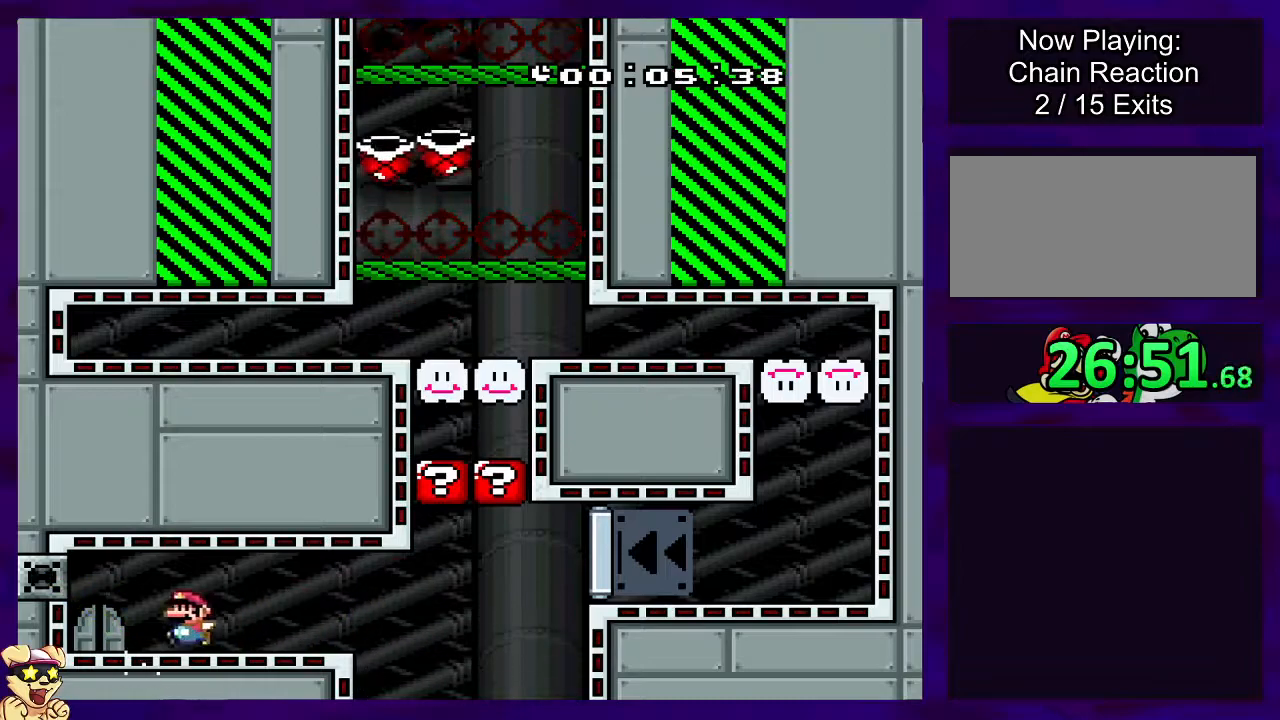
{"buttons": ["X"], "events": [[217, "DPAD_UP", "down"], [234, "DPAD_LEFT", "up"], [367, "DPAD_UP", "up"]]}
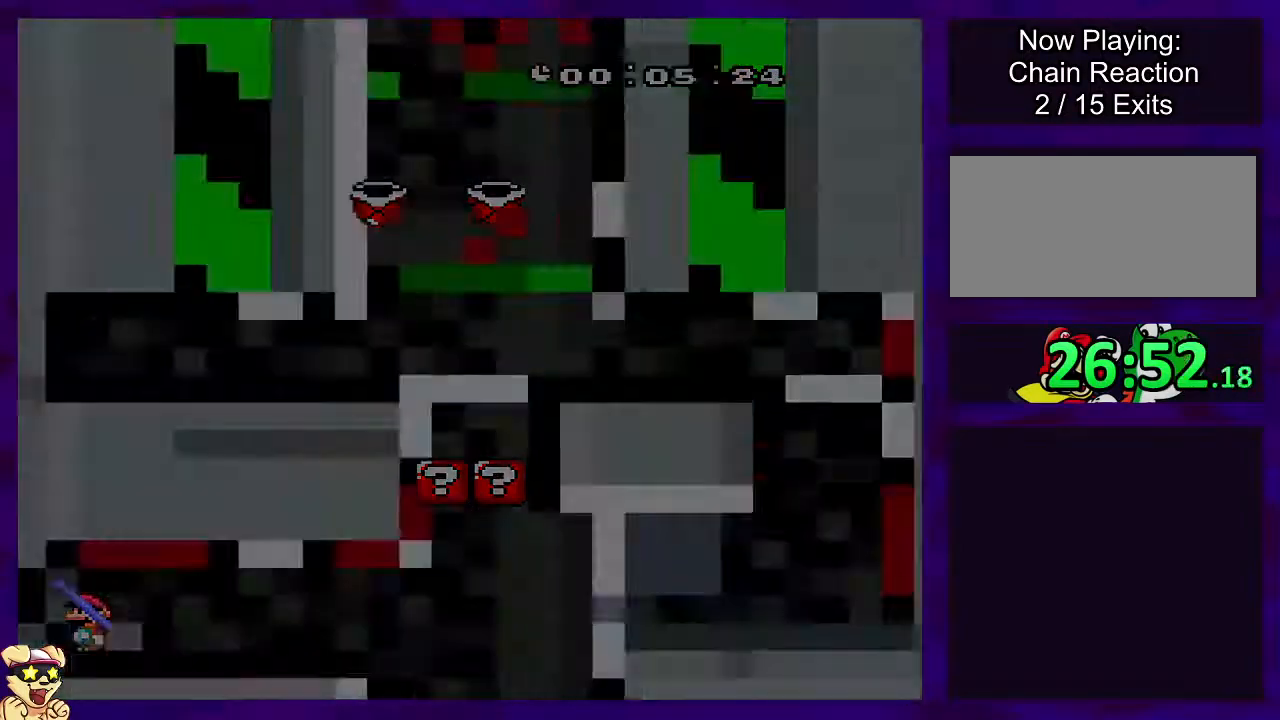
{"buttons": ["X"], "events": []}
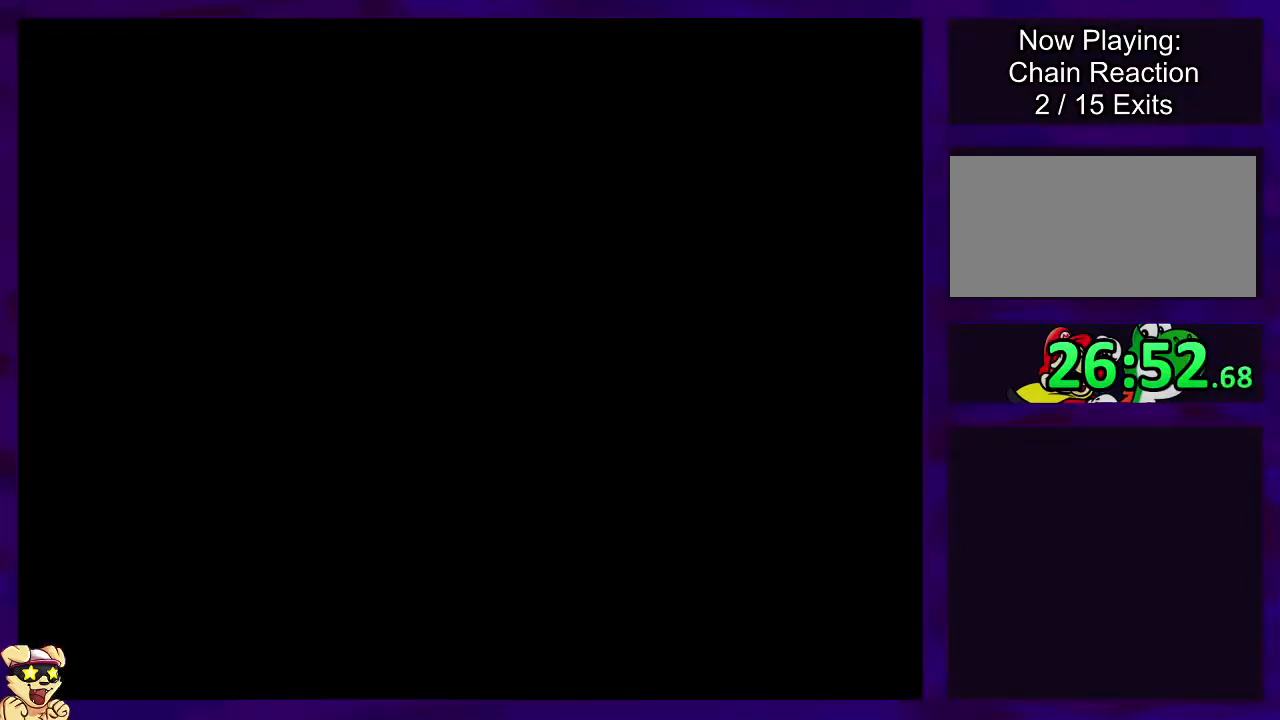
{"buttons": ["X"], "events": []}
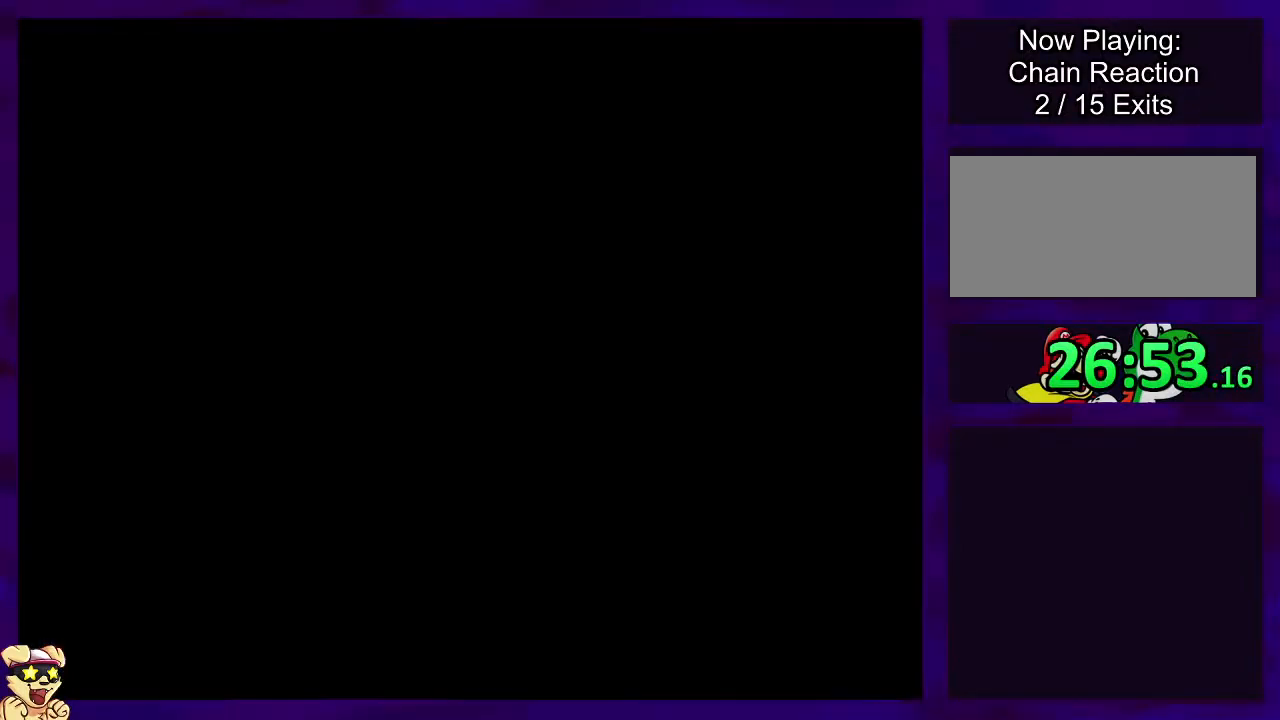
{"buttons": ["X"], "events": []}